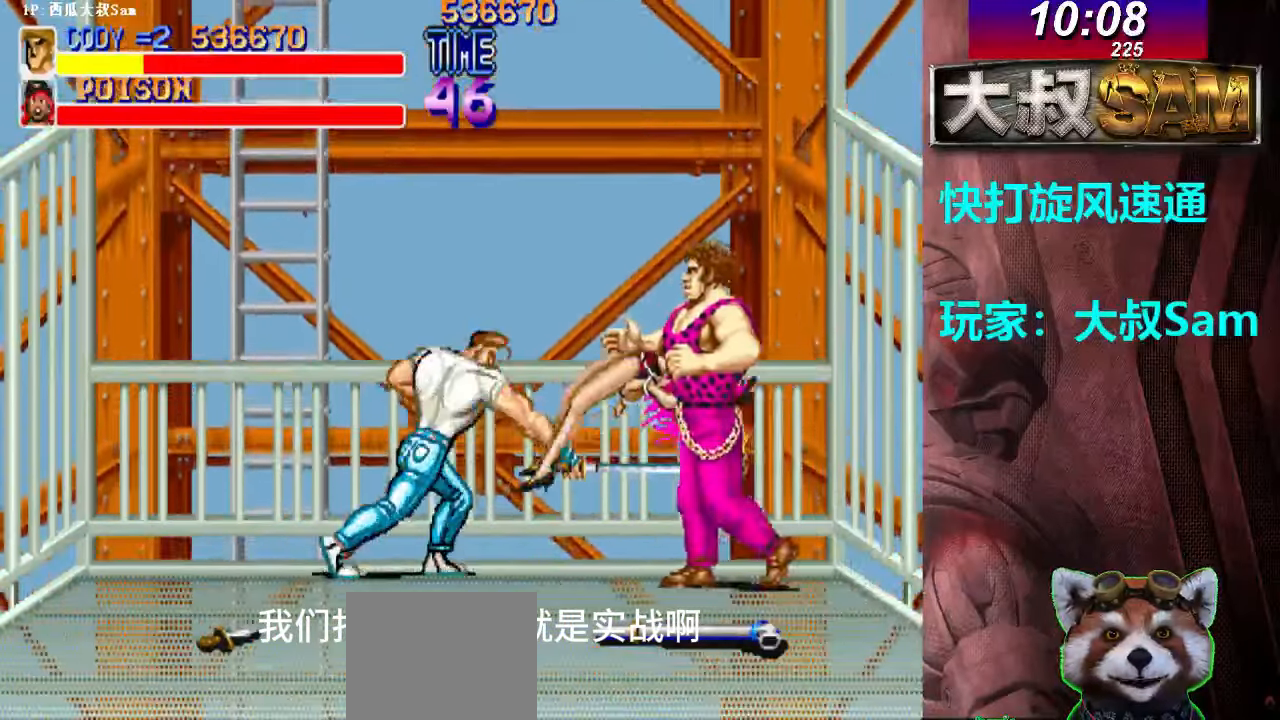
Gameplay with a controller (arcade stick); each line is a JSON object with the inputs held at the frame after it. "events" lists button and stick changes between this image and that frame as [ms after this image, input, new state], when the widget could be followed in between. Not read: L3 R3.
{"buttons": [], "left_stick": "right", "events": [[17, "A", "down"], [50, "A", "up"], [67, "A", "down"], [100, "A", "up"], [117, "A", "down"], [200, "A", "up"], [217, "A", "down"], [250, "A", "up"], [267, "A", "down"], [300, "A", "up"], [317, "A", "down"], [350, "A", "up"], [367, "A", "down"], [417, "A", "up"], [433, "A", "down"], [467, "A", "up"]]}
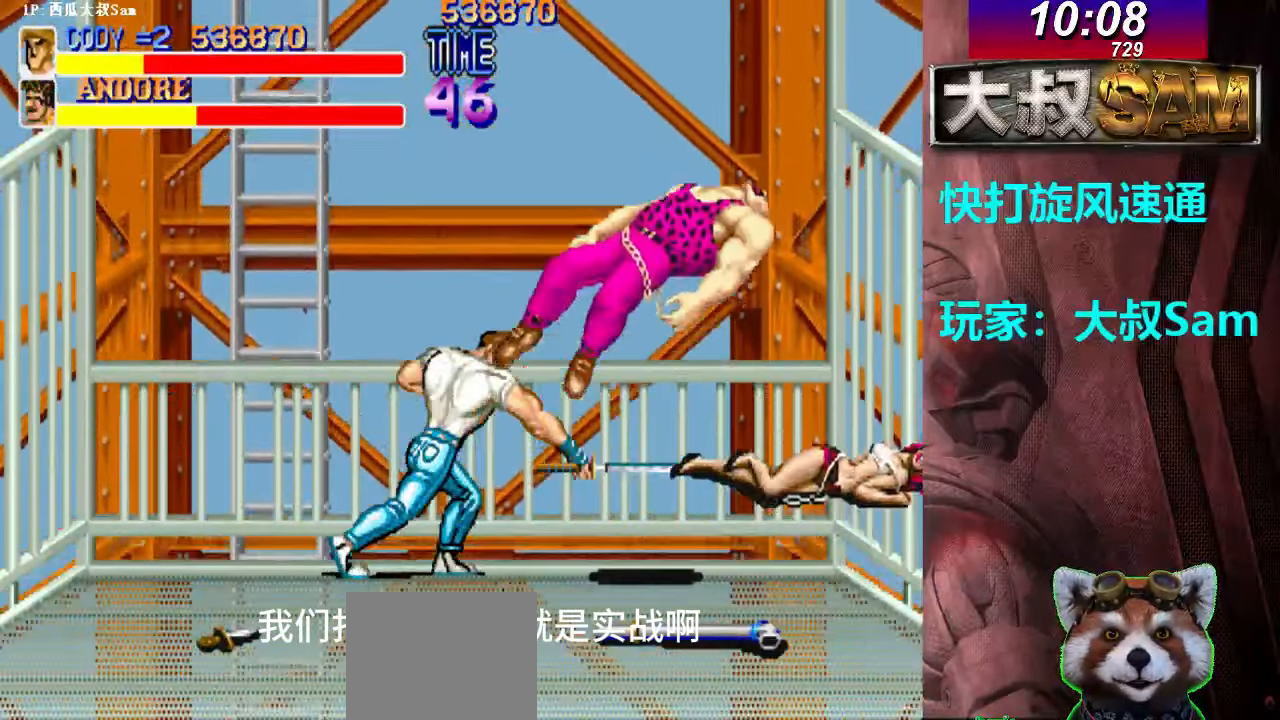
{"buttons": [], "left_stick": "right", "events": []}
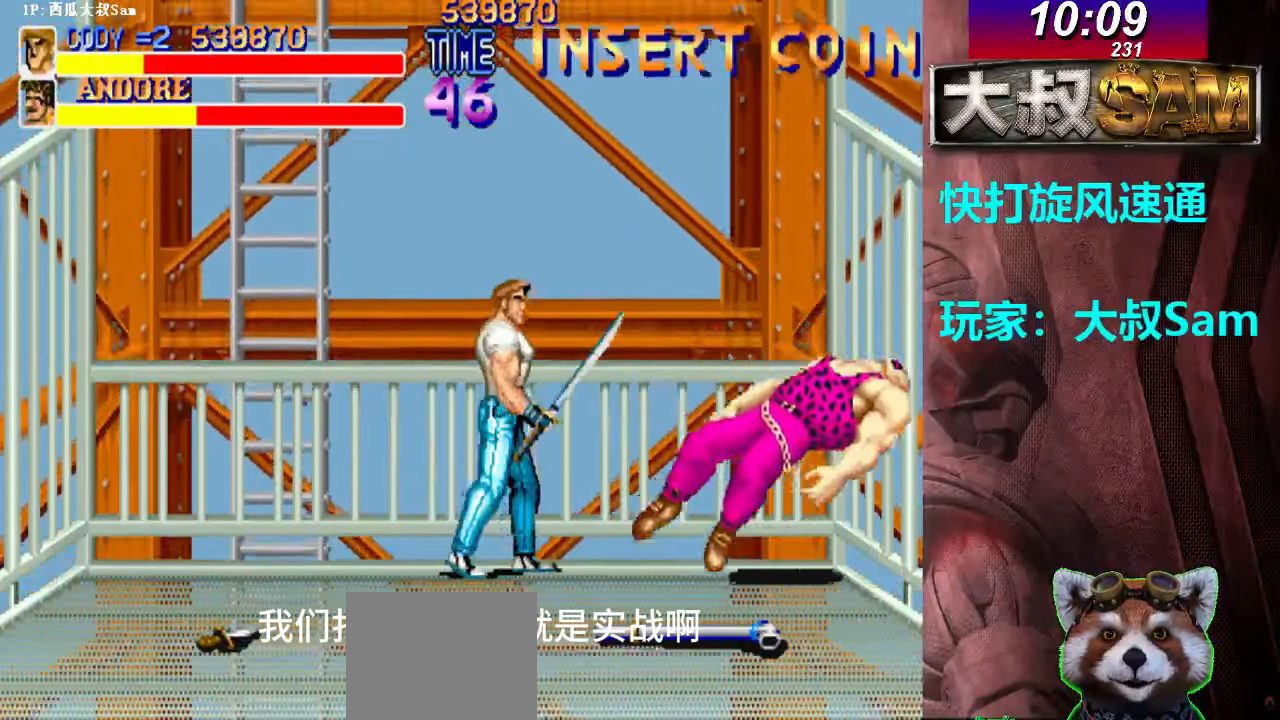
{"buttons": [], "left_stick": "center", "events": [[50, "left_stick", "center"]]}
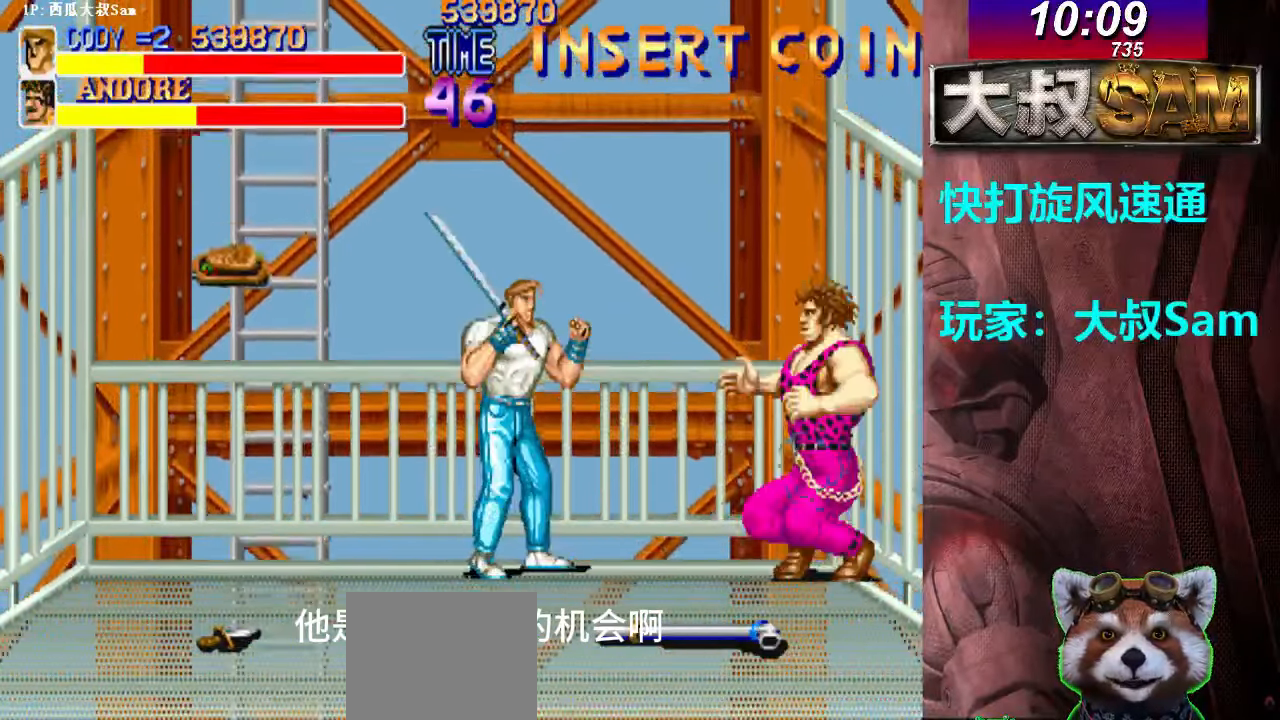
{"buttons": [], "left_stick": "center", "events": [[17, "left_stick", "right"], [83, "left_stick", "center"], [100, "A", "down"], [117, "A", "up"], [133, "A", "down"], [167, "A", "up"], [183, "A", "down"], [217, "A", "up"], [233, "A", "down"], [267, "A", "up"], [283, "A", "down"], [317, "A", "up"], [350, "A", "down"], [367, "A", "up"], [383, "A", "down"], [417, "A", "up"], [433, "A", "down"], [467, "A", "up"]]}
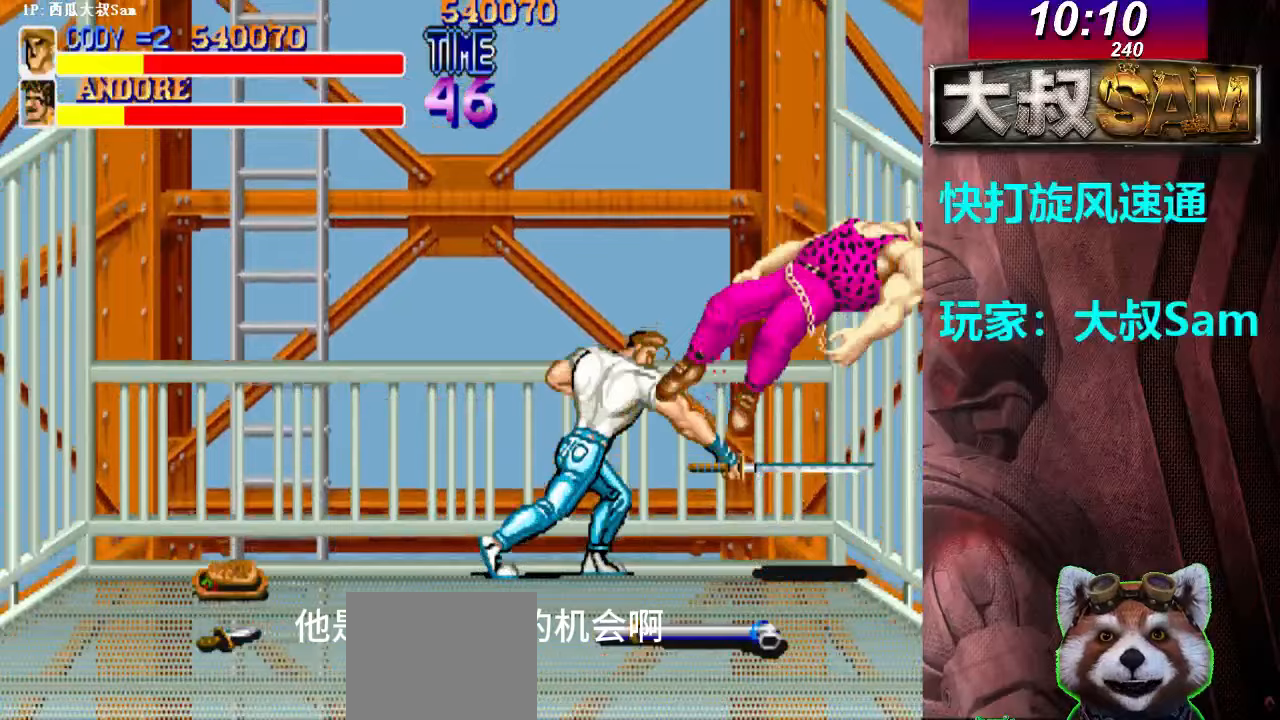
{"buttons": [], "left_stick": "right", "events": [[167, "left_stick", "left"], [417, "left_stick", "right"]]}
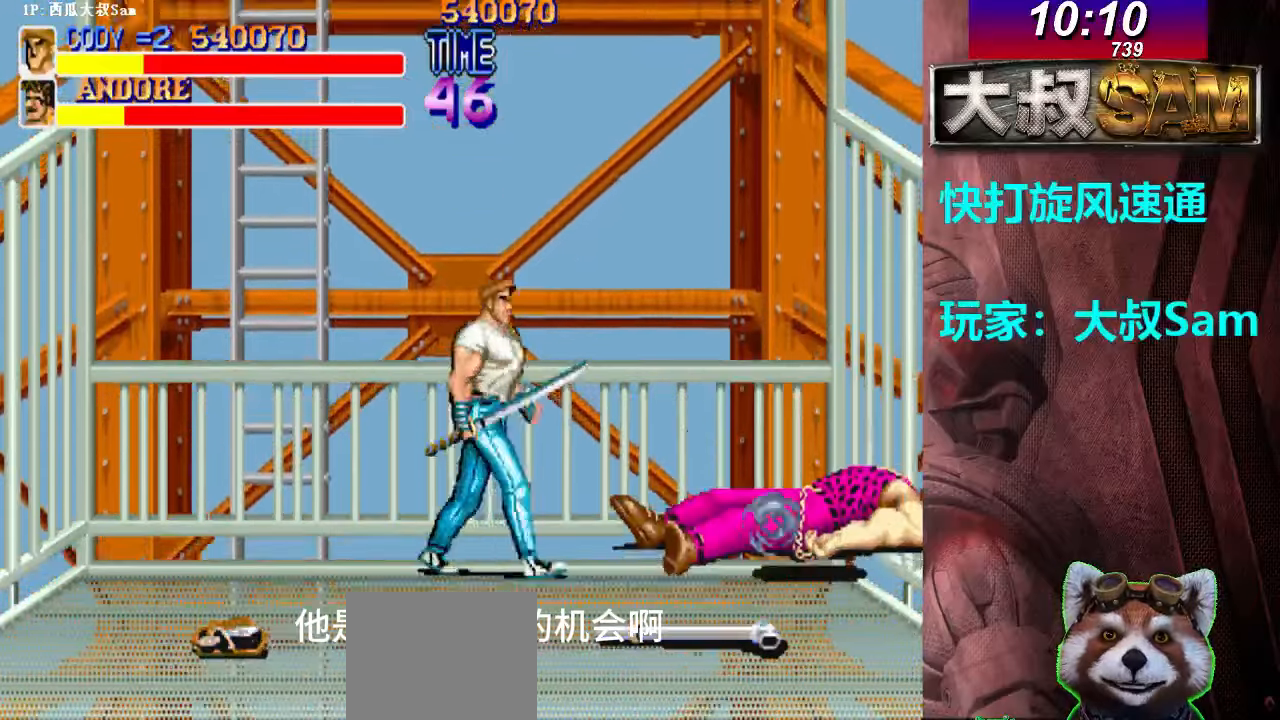
{"buttons": ["A"], "left_stick": "center", "events": [[50, "left_stick", "center"], [350, "left_stick", "right"], [400, "left_stick", "center"], [483, "A", "down"]]}
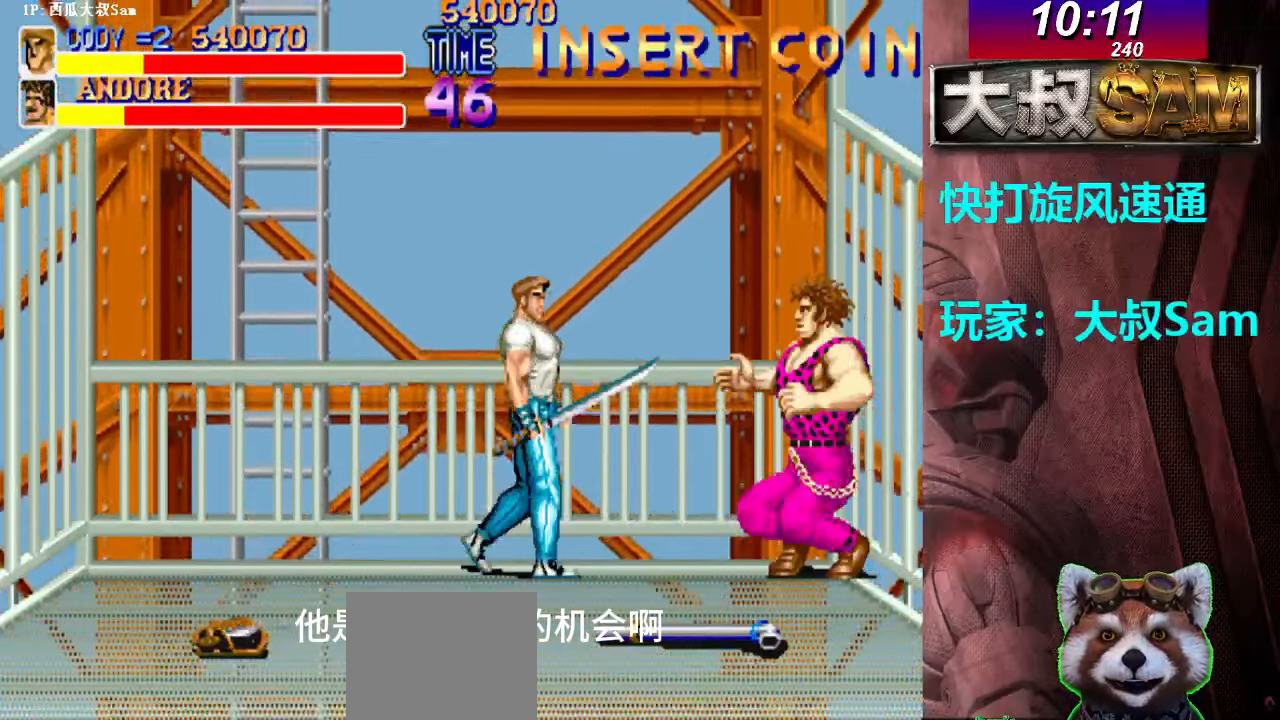
{"buttons": [], "left_stick": "down-left", "events": [[17, "A", "up"], [33, "A", "down"], [67, "A", "up"], [100, "A", "down"], [117, "A", "up"], [133, "A", "down"], [167, "A", "up"], [200, "A", "down"], [217, "A", "up"], [267, "A", "down"], [333, "A", "up"], [417, "left_stick", "left"], [467, "left_stick", "down-left"]]}
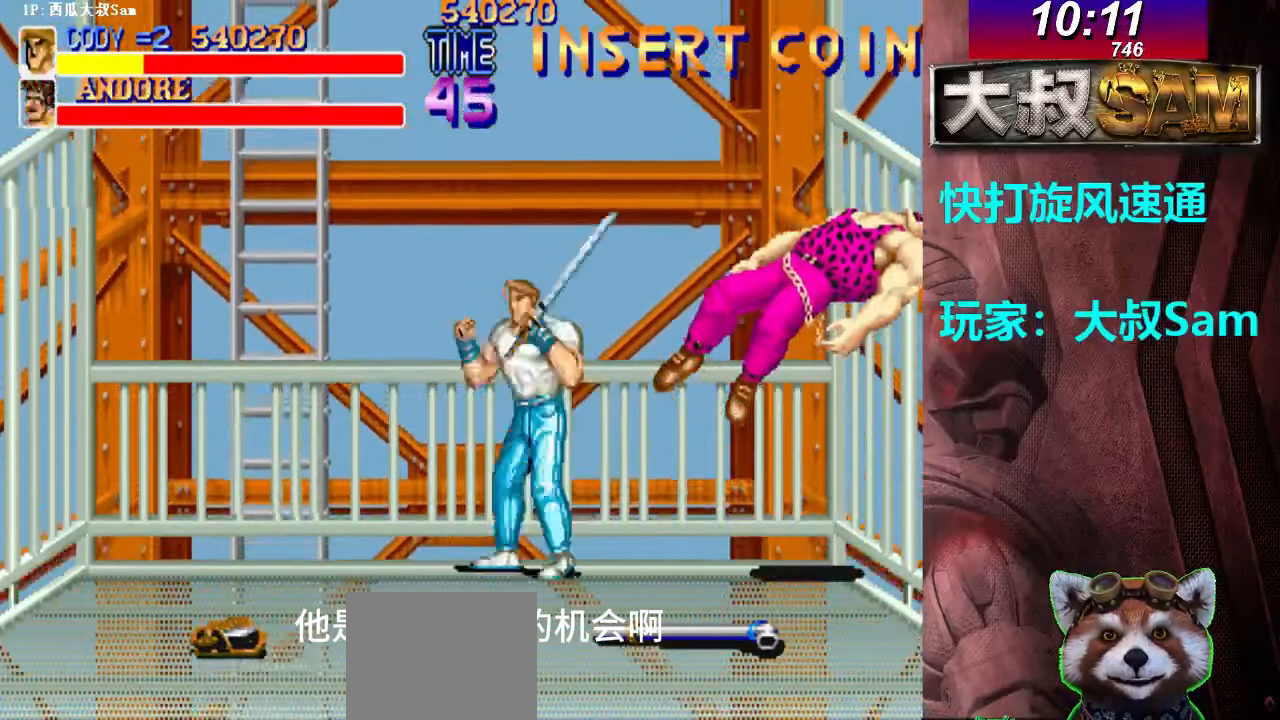
{"buttons": [], "left_stick": "left", "events": [[500, "left_stick", "left"]]}
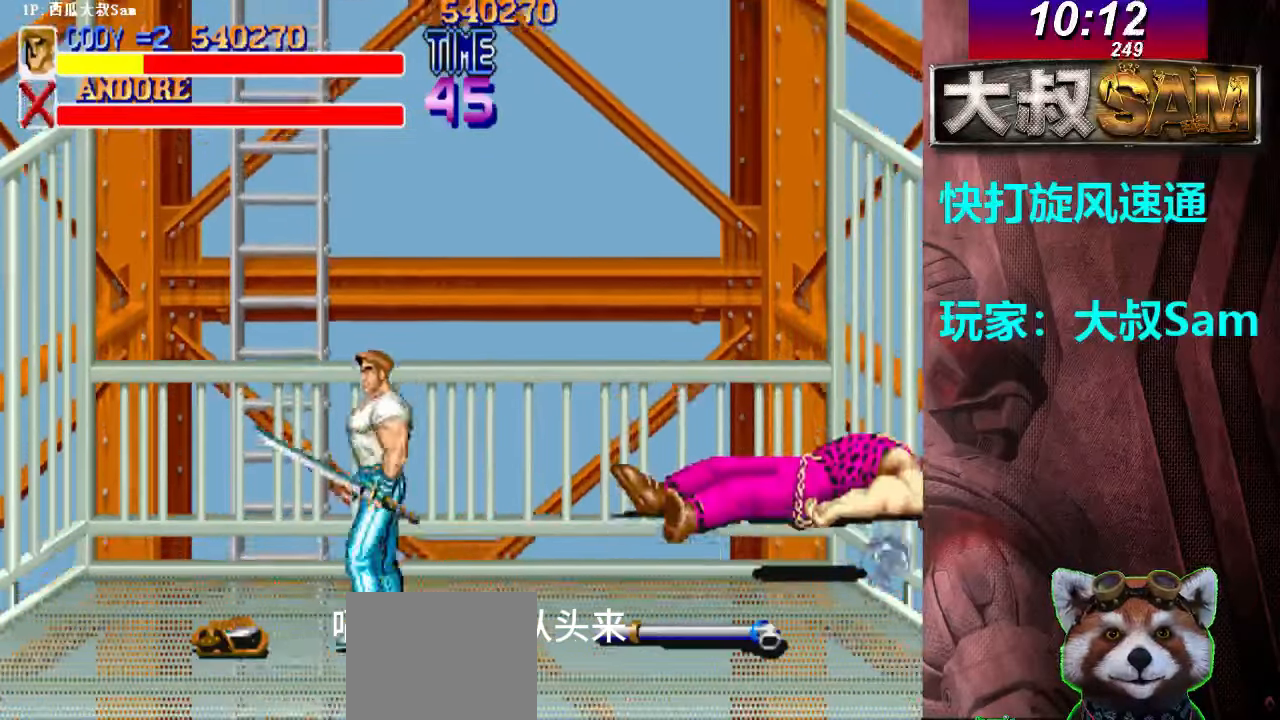
{"buttons": [], "left_stick": "center", "events": [[317, "left_stick", "down-left"], [450, "A", "down"], [450, "left_stick", "center"], [483, "A", "up"]]}
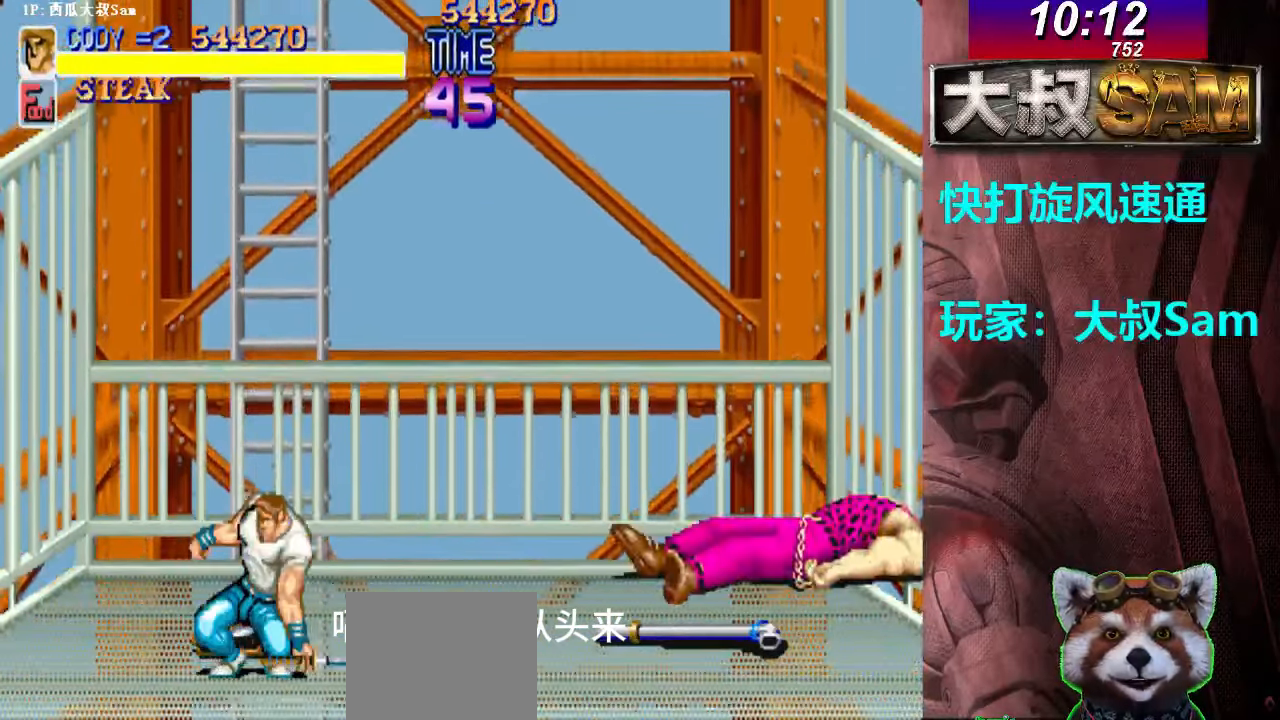
{"buttons": [], "left_stick": "down-right", "events": [[17, "A", "down"], [33, "A", "up"], [67, "A", "down"], [83, "A", "up"], [100, "A", "down"], [150, "A", "up"], [167, "A", "down"], [183, "A", "up"], [200, "A", "down"], [233, "A", "up"], [267, "A", "down"], [283, "A", "up"], [350, "left_stick", "down"], [450, "left_stick", "down-right"]]}
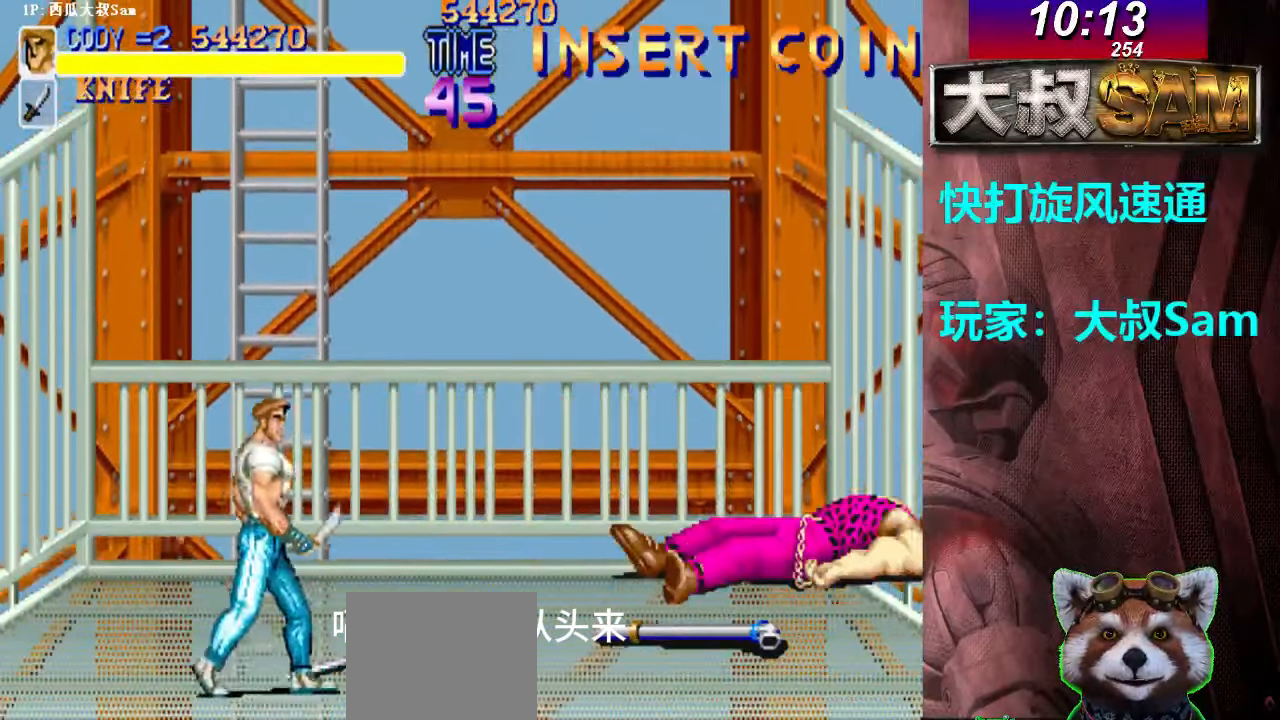
{"buttons": [], "left_stick": "right", "events": [[450, "left_stick", "right"]]}
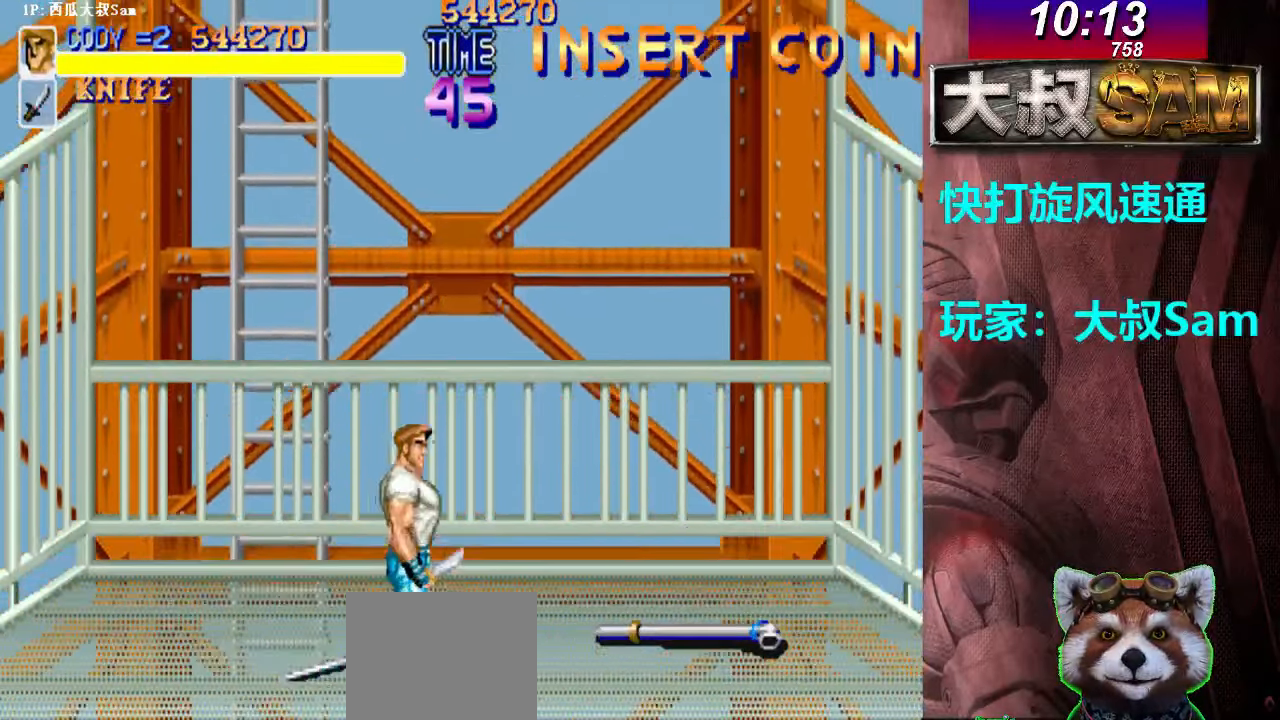
{"buttons": [], "left_stick": "right", "events": []}
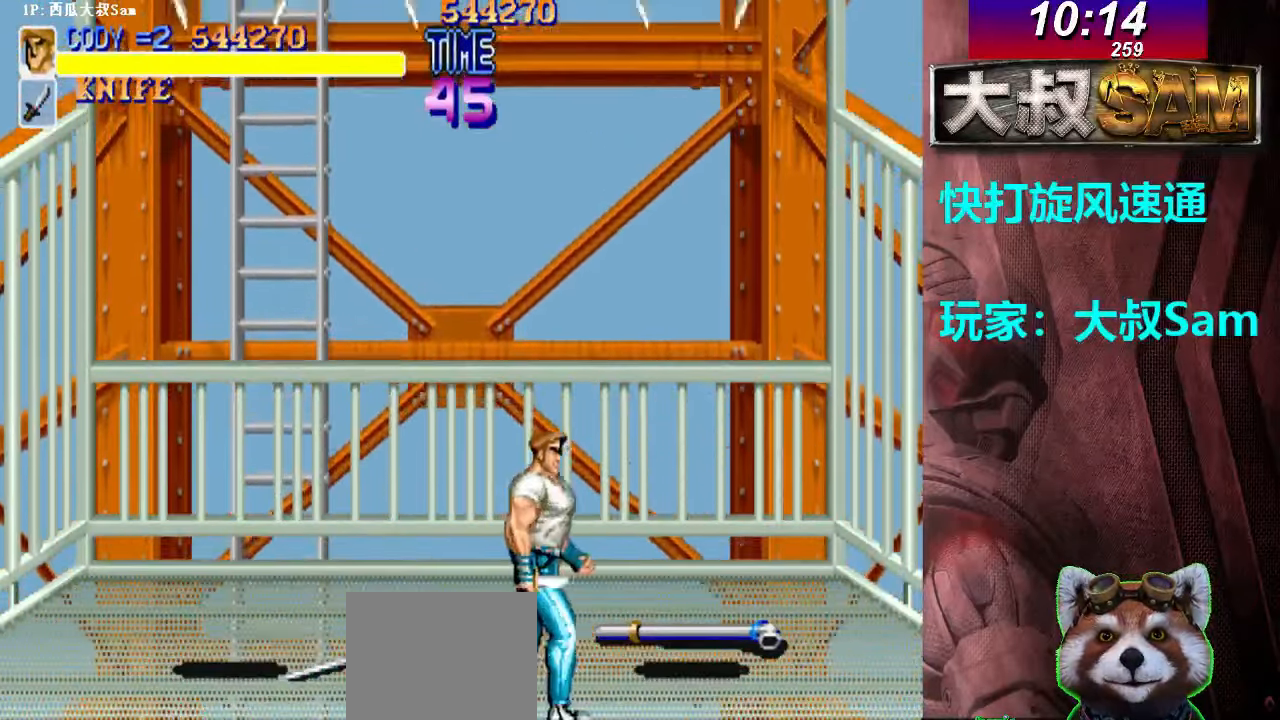
{"buttons": [], "left_stick": "up-right"}
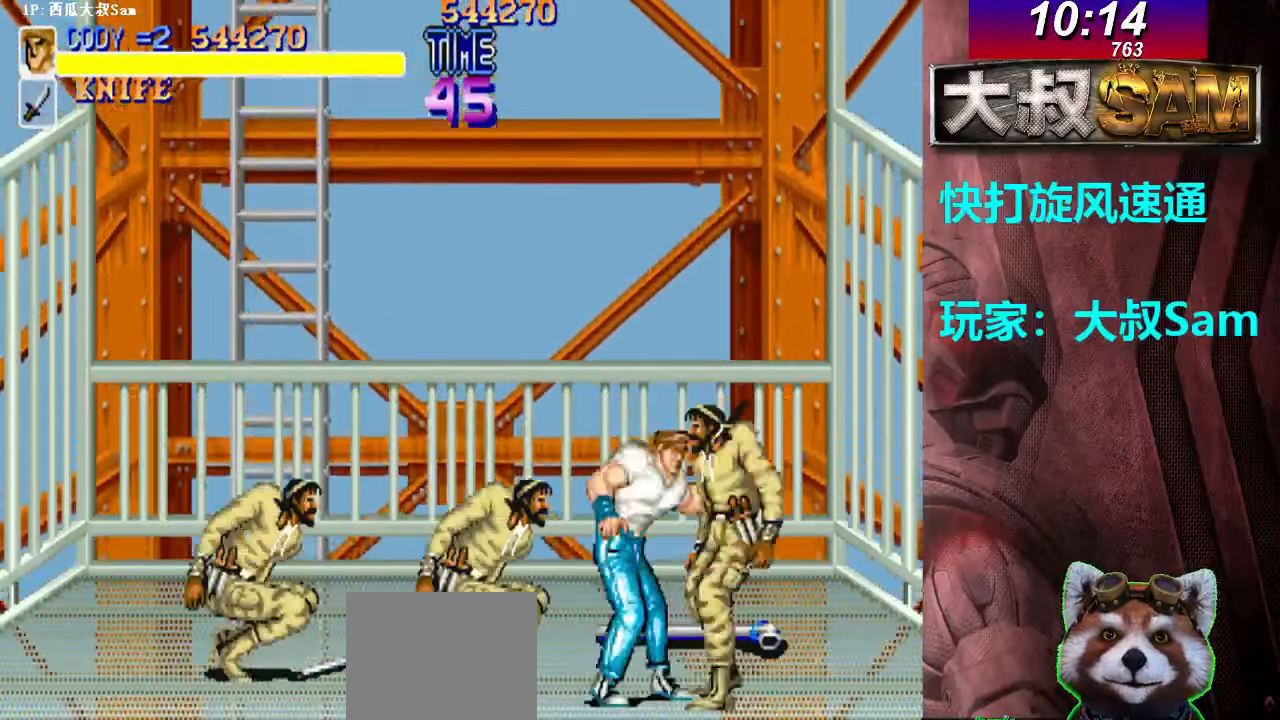
{"buttons": [], "left_stick": "center", "events": [[50, "left_stick", "up-left"], [117, "A", "down"], [150, "A", "up"], [167, "A", "down"], [200, "A", "up"], [217, "A", "down"], [333, "A", "up"], [333, "left_stick", "center"]]}
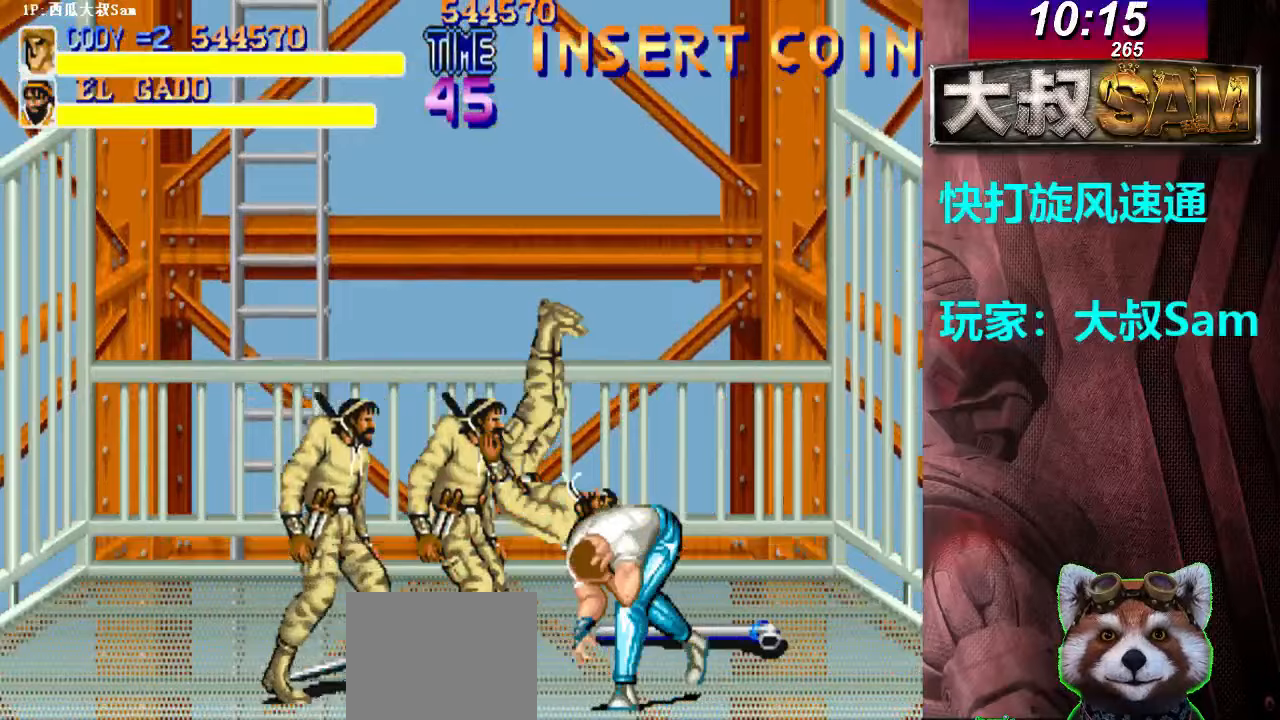
{"buttons": [], "left_stick": "left", "events": [[100, "left_stick", "left"]]}
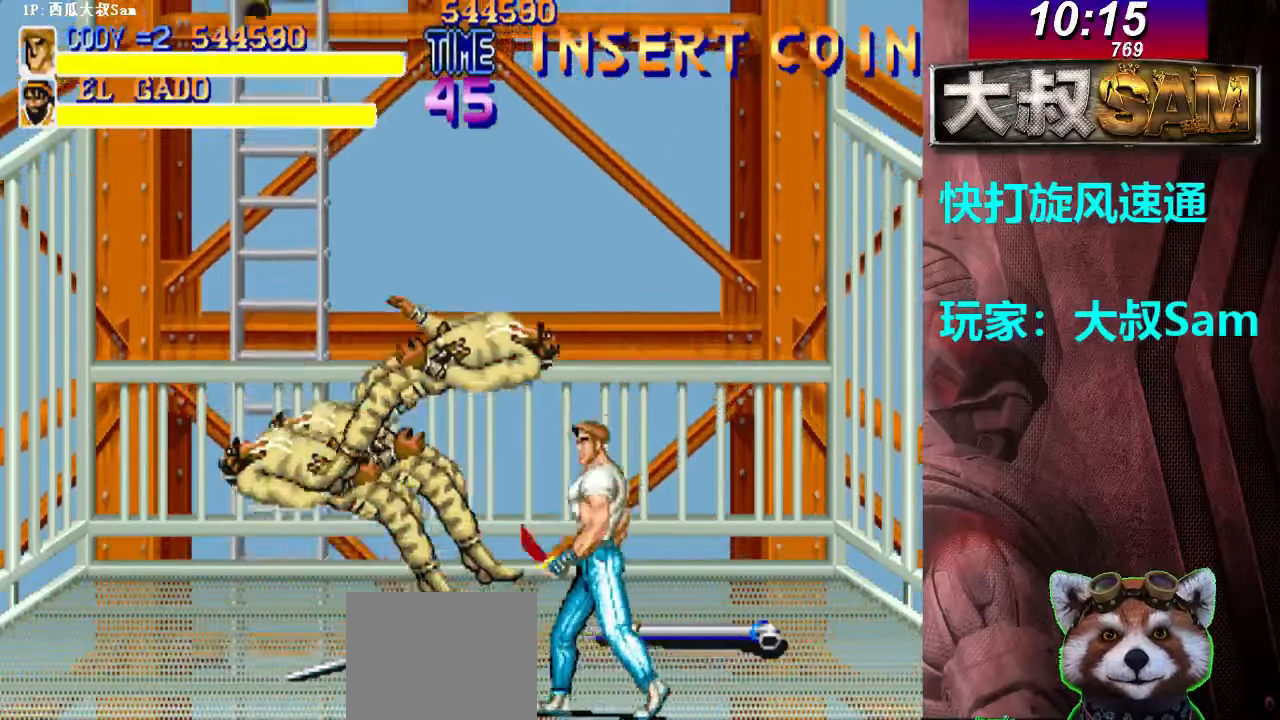
{"buttons": [], "left_stick": "left", "events": []}
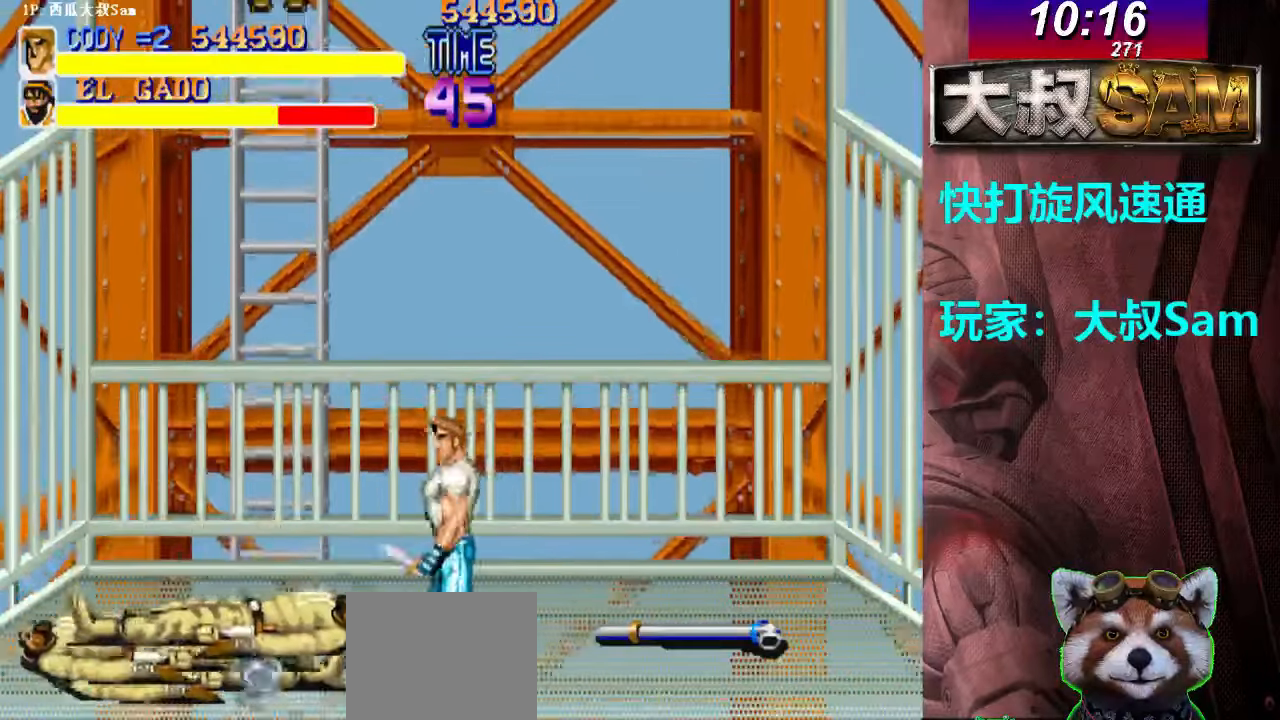
{"buttons": [], "left_stick": "left", "events": [[333, "A", "down"], [350, "A", "up"], [367, "A", "down"], [400, "A", "up"], [433, "A", "down"], [500, "A", "up"]]}
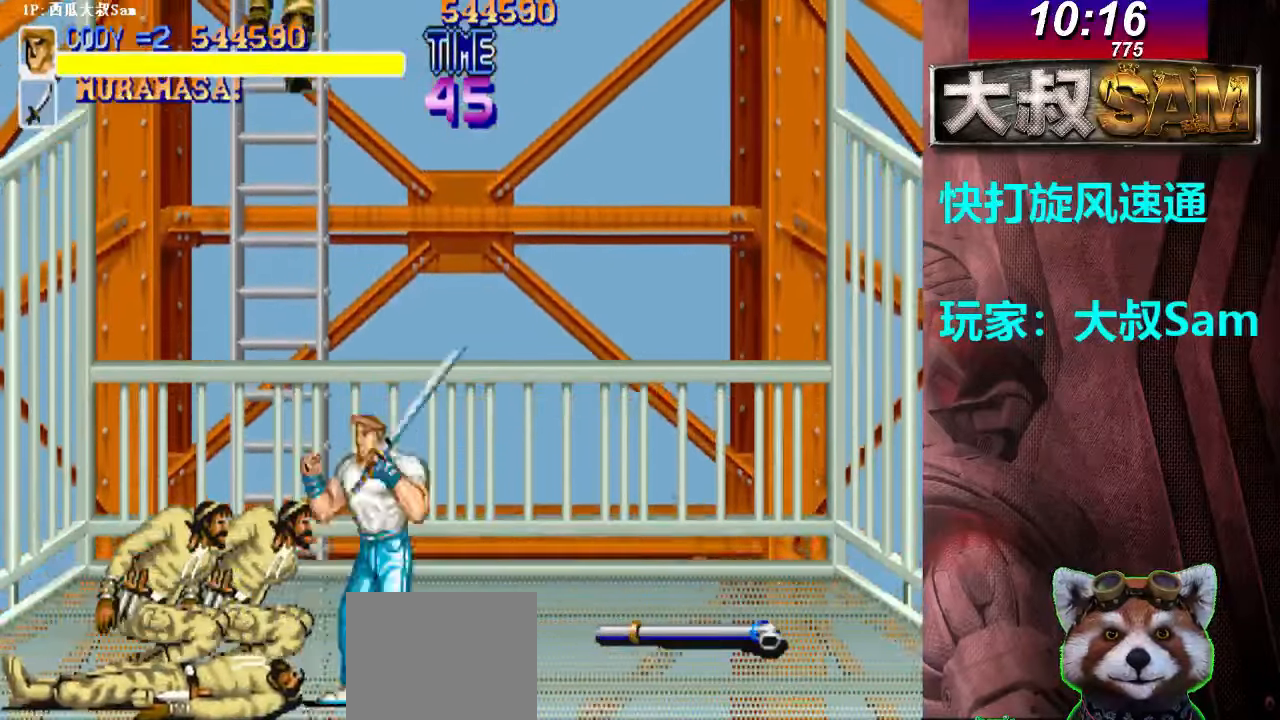
{"buttons": [], "left_stick": "left", "events": [[17, "A", "down"], [67, "A", "up"], [100, "A", "down"], [117, "A", "up"], [133, "A", "down"], [217, "A", "up"], [233, "A", "down"], [267, "A", "up"], [283, "A", "down"], [317, "A", "up"], [333, "A", "down"], [367, "A", "up"], [383, "A", "down"], [400, "A", "up"]]}
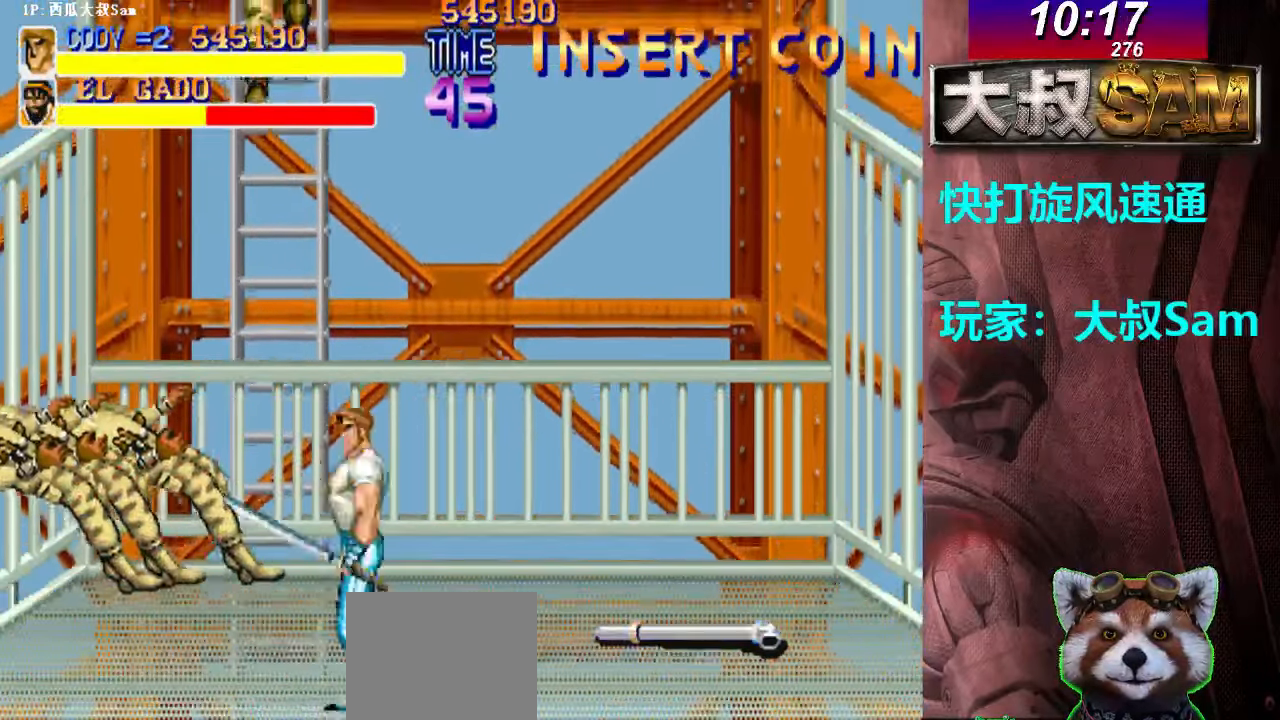
{"buttons": ["A"], "left_stick": "center", "events": [[67, "left_stick", "right"], [317, "left_stick", "left"], [417, "left_stick", "center"], [450, "A", "down"], [467, "A", "up"], [483, "A", "down"]]}
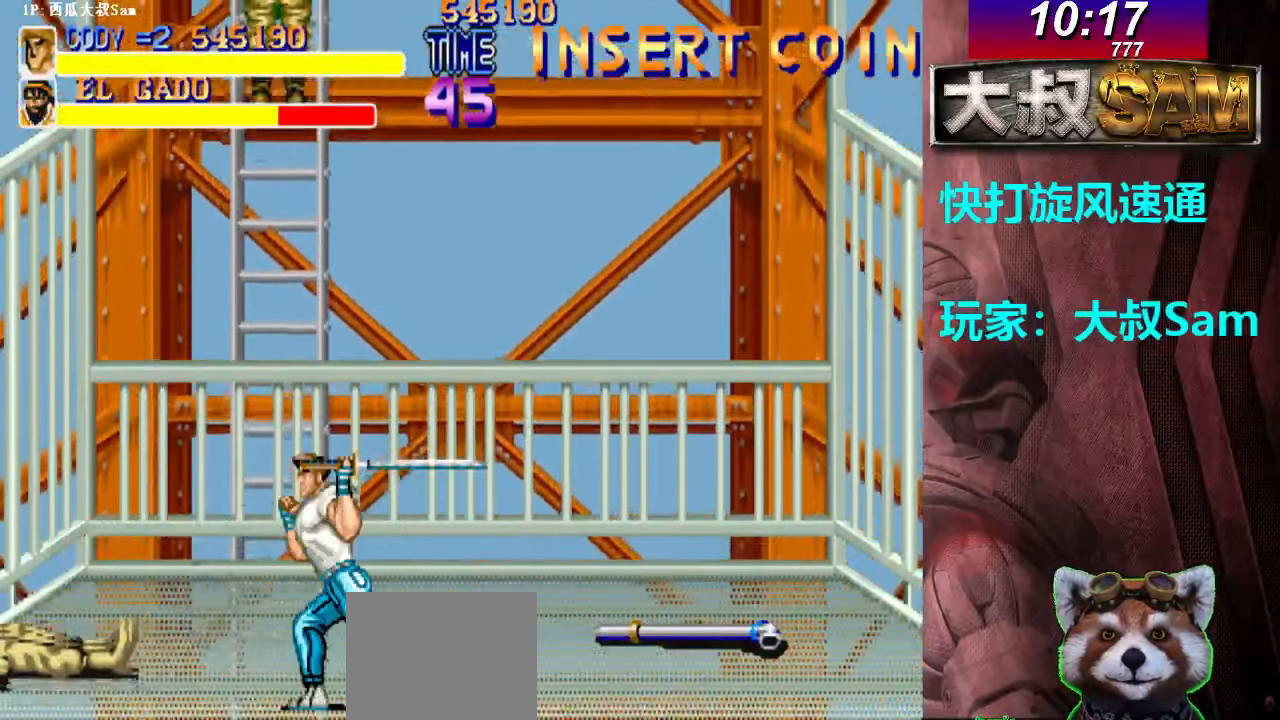
{"buttons": [], "left_stick": "left", "events": [[17, "A", "up"], [117, "left_stick", "right"], [467, "left_stick", "left"]]}
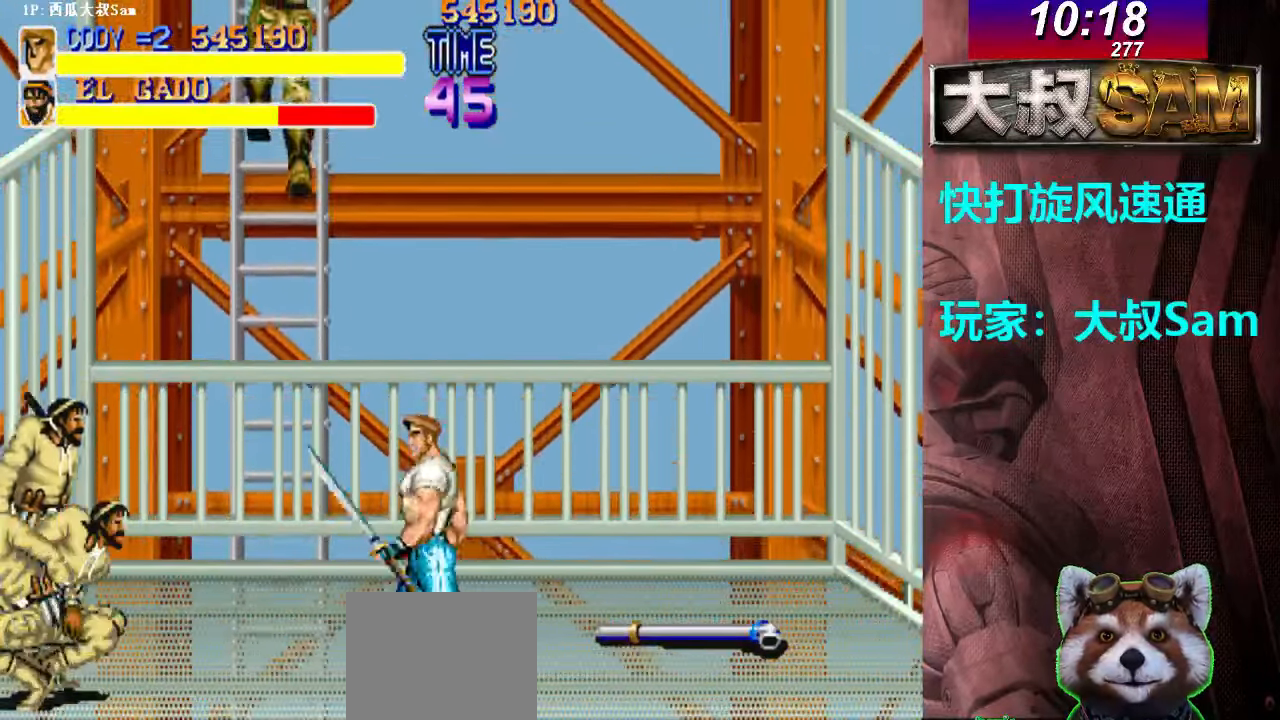
{"buttons": ["A"], "left_stick": "left", "events": [[33, "A", "down"], [67, "A", "up"], [100, "A", "down"], [117, "A", "up"], [150, "A", "down"], [167, "A", "up"], [200, "A", "down"], [217, "A", "up"], [250, "A", "down"], [267, "A", "up"], [300, "A", "down"], [317, "A", "up"], [483, "A", "down"]]}
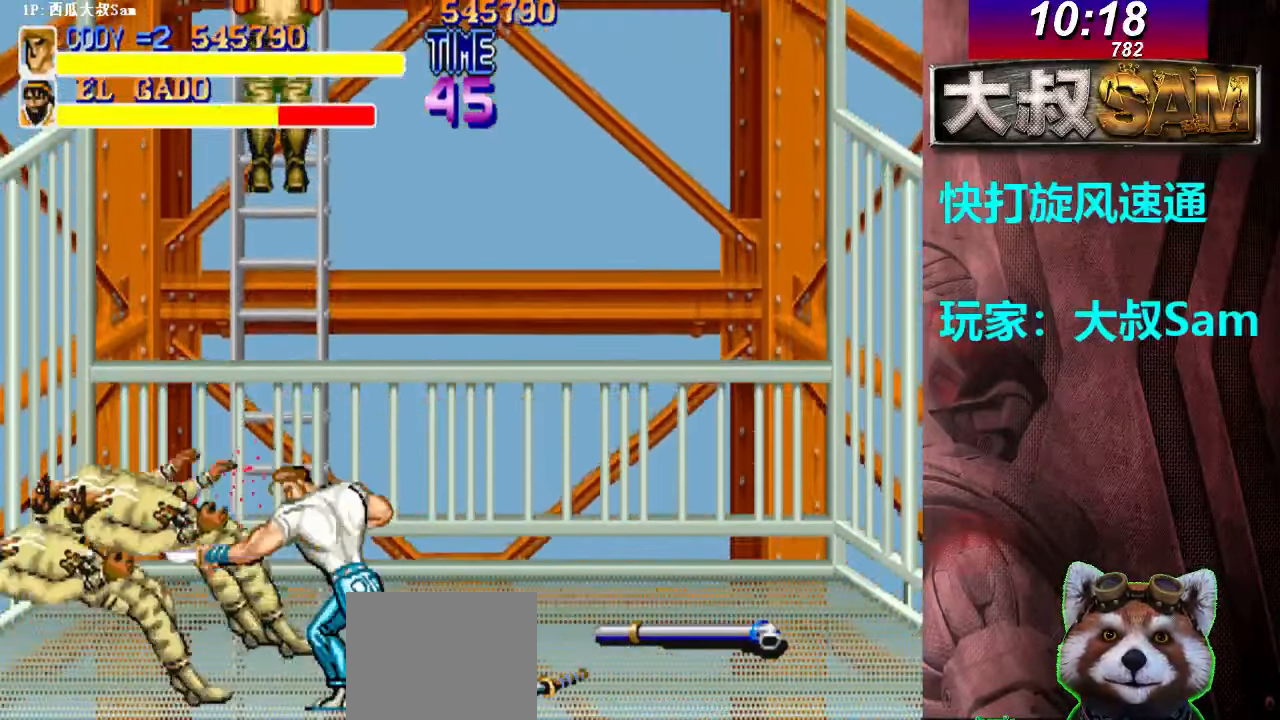
{"buttons": [], "left_stick": "left", "events": [[17, "A", "up"], [100, "A", "down"], [117, "A", "up"], [133, "A", "down"], [167, "A", "up"], [200, "A", "down"], [217, "A", "up"]]}
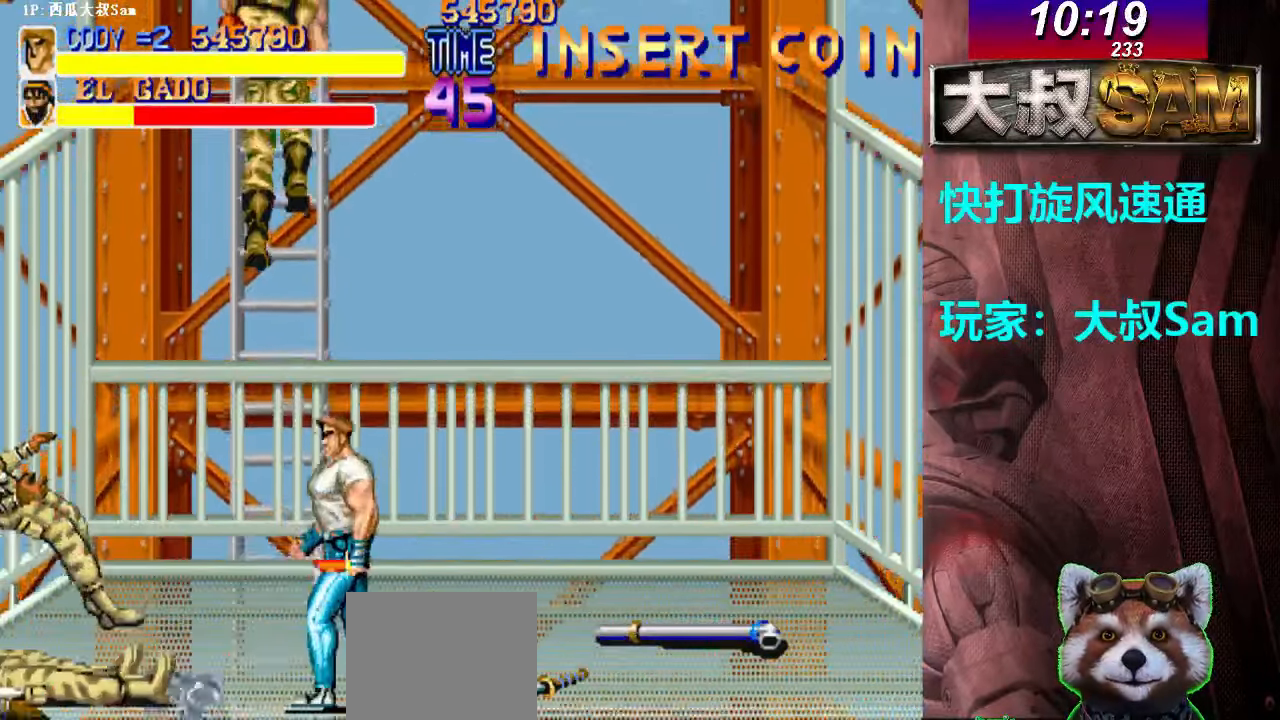
{"buttons": ["A"], "left_stick": "center", "events": [[250, "A", "down"], [333, "A", "up"], [350, "A", "down"], [350, "left_stick", "center"], [383, "A", "up"], [400, "A", "down"], [450, "A", "up"], [467, "A", "down"]]}
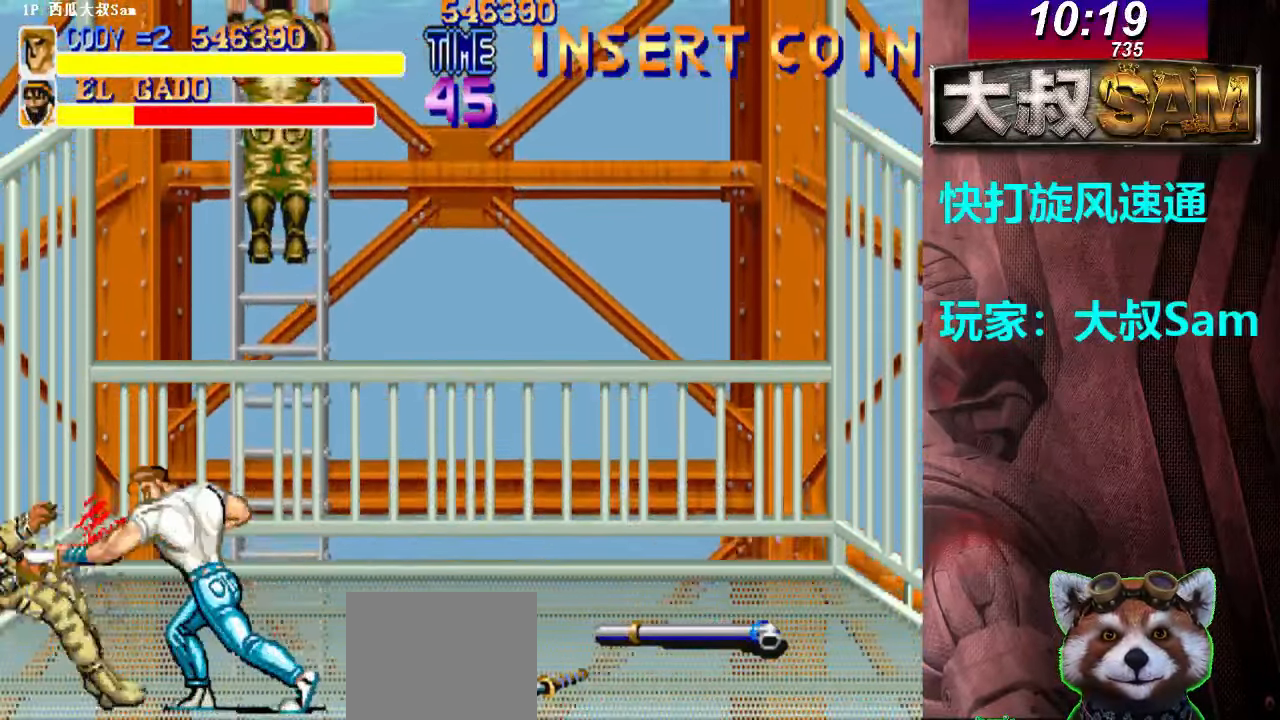
{"buttons": [], "left_stick": "center", "events": [[83, "A", "up"], [100, "A", "down"], [133, "A", "up"], [167, "A", "down"], [483, "A", "up"]]}
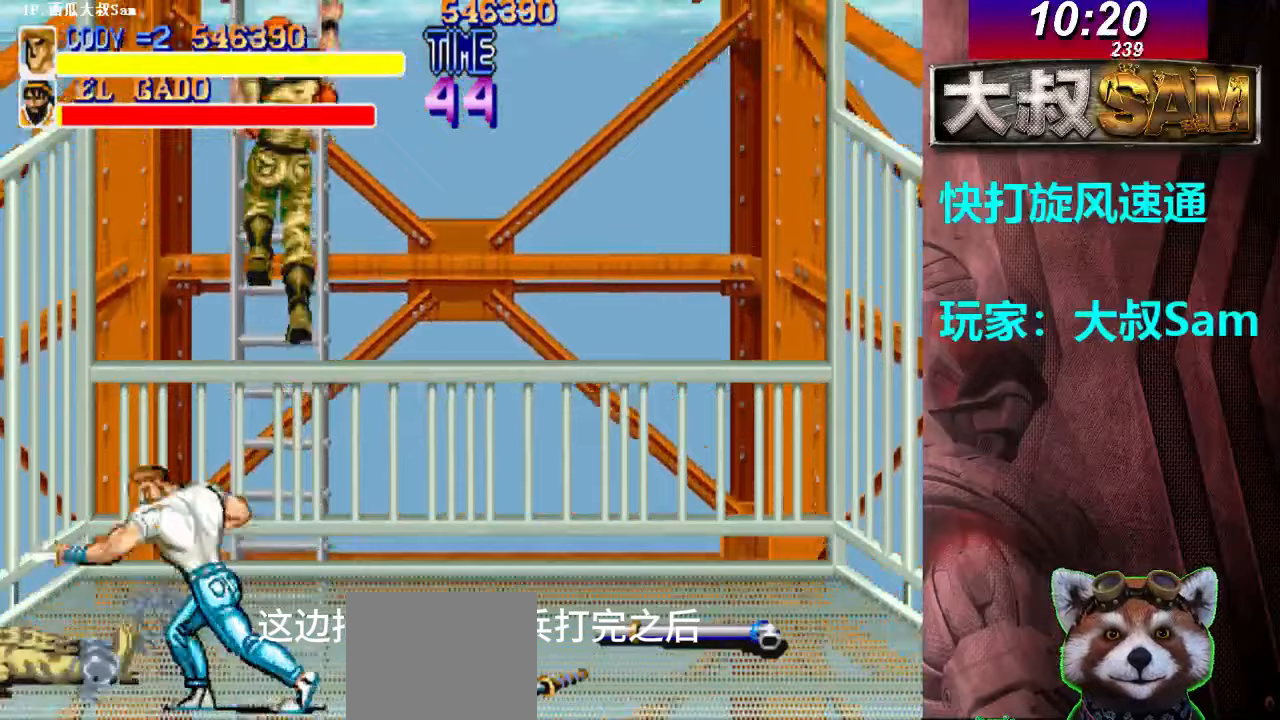
{"buttons": ["A"], "left_stick": "center", "events": [[17, "A", "down"], [433, "A", "up"], [450, "A", "down"]]}